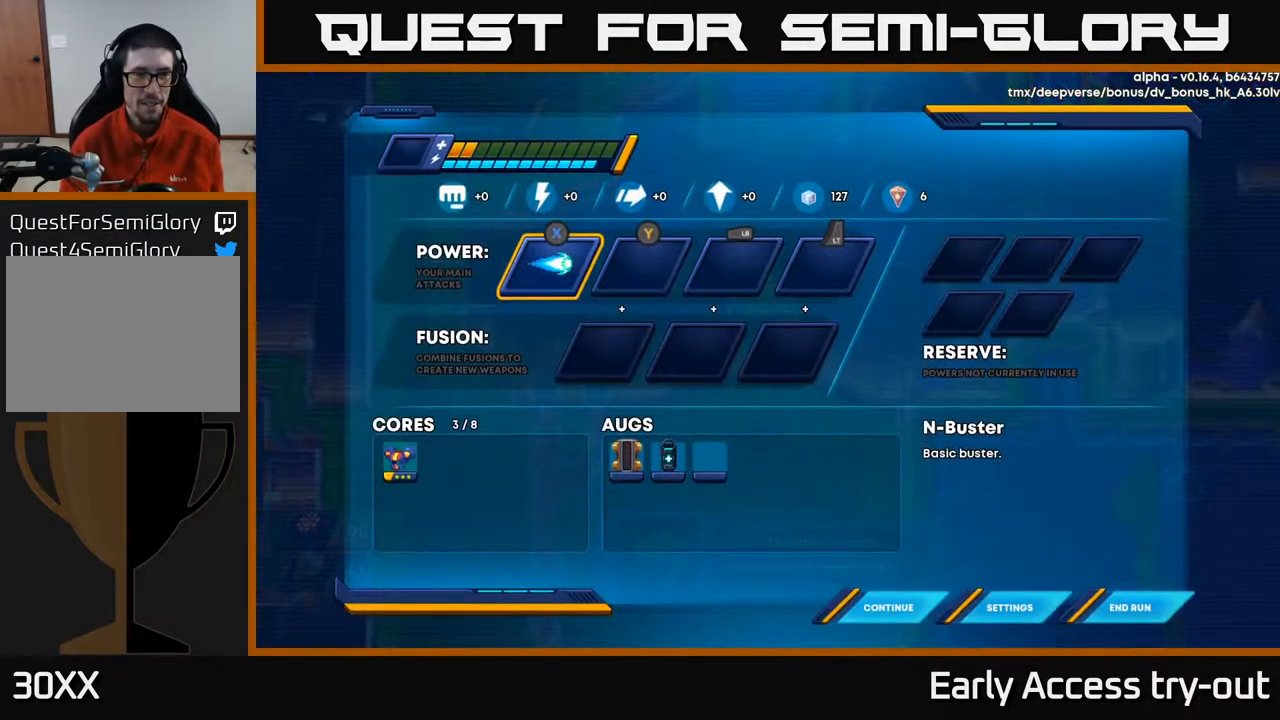
Gameplay with a controller (Xbox layout); each line is a JSON object with the inputs held at the frame after it. "events" lists button and stick changes between this image and that frame as [ms after this image, input, new state], when the widget could be followed in between.
{"buttons": [], "left_stick": "center", "right_stick": "center", "events": []}
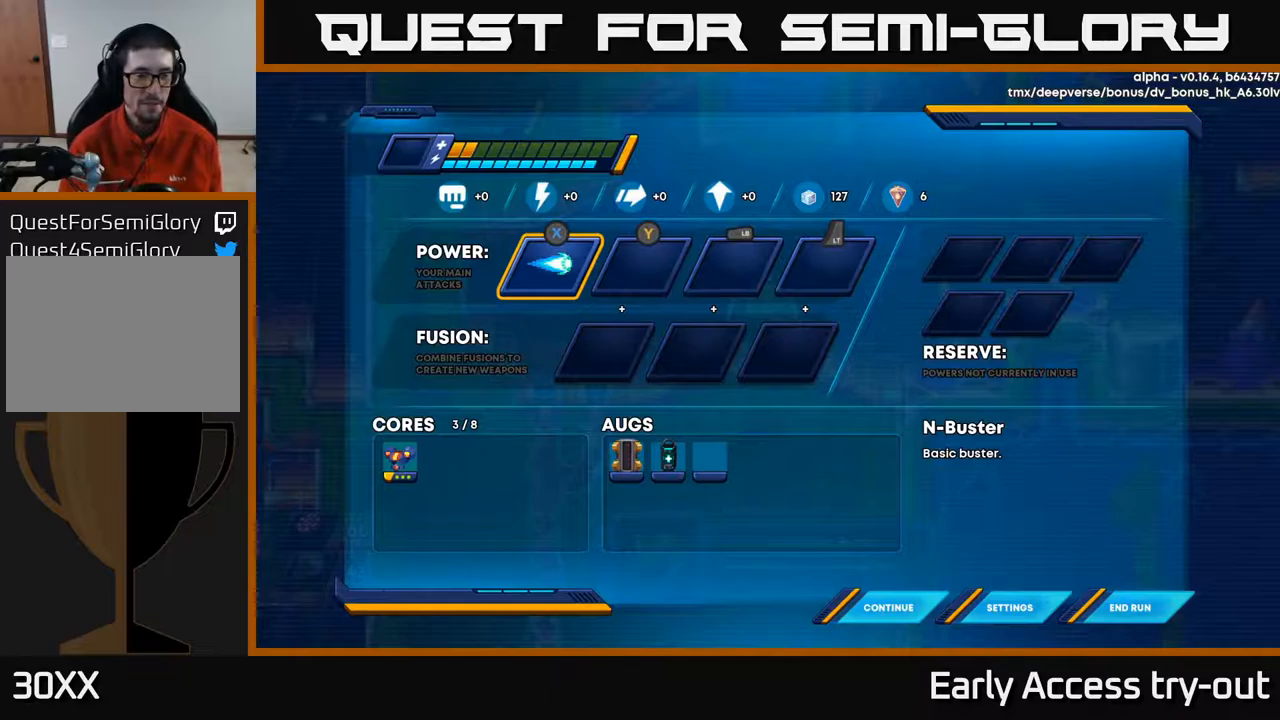
{"buttons": [], "left_stick": "center", "right_stick": "center", "events": []}
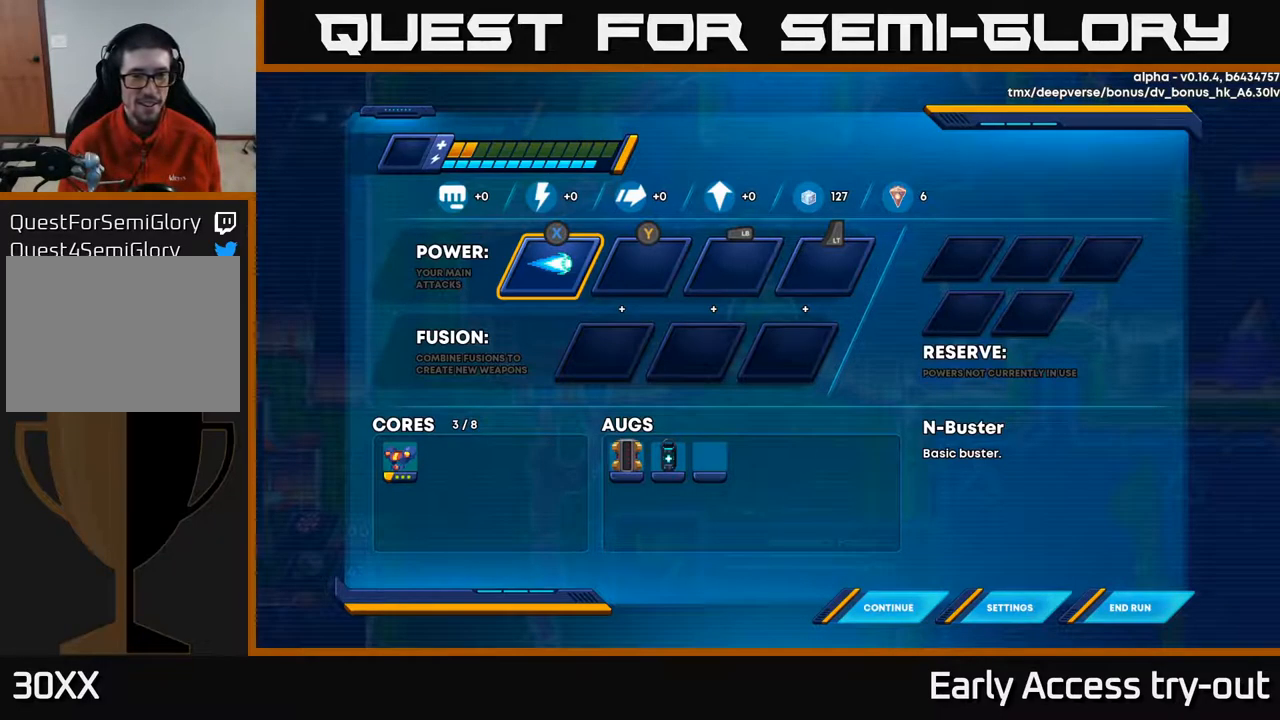
{"buttons": [], "left_stick": "center", "right_stick": "center", "events": []}
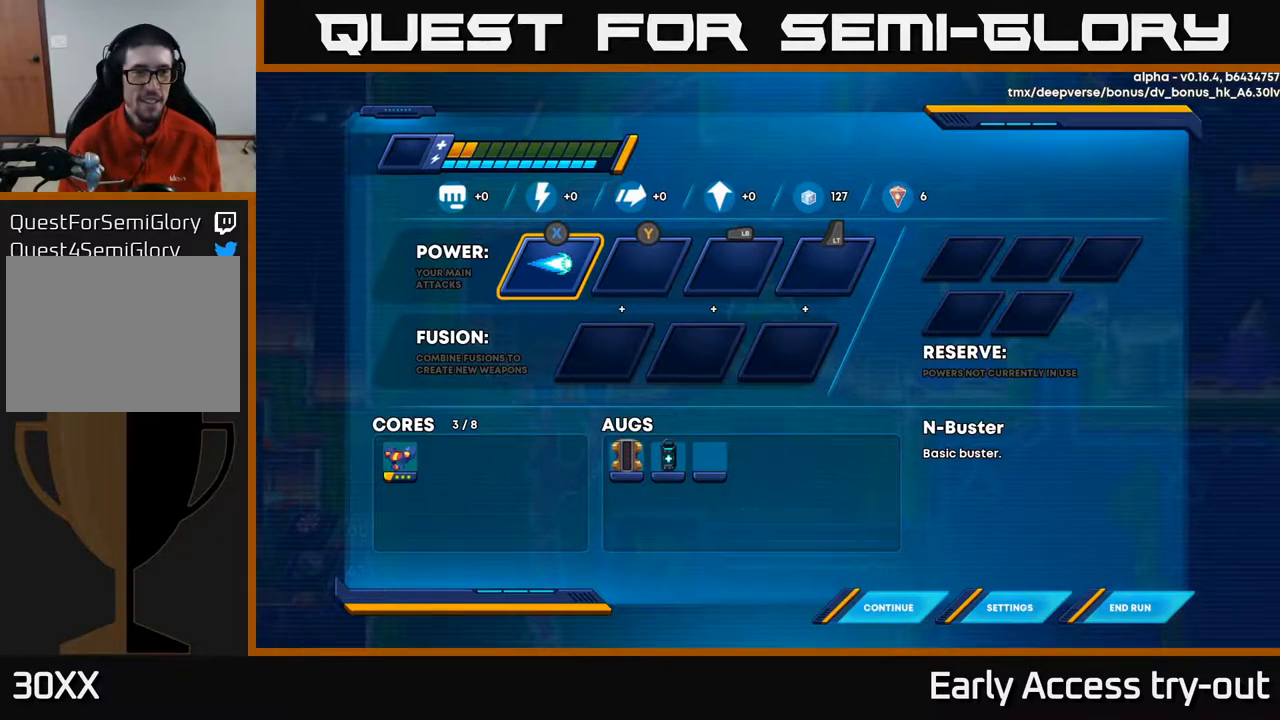
{"buttons": [], "left_stick": "center", "right_stick": "center", "events": []}
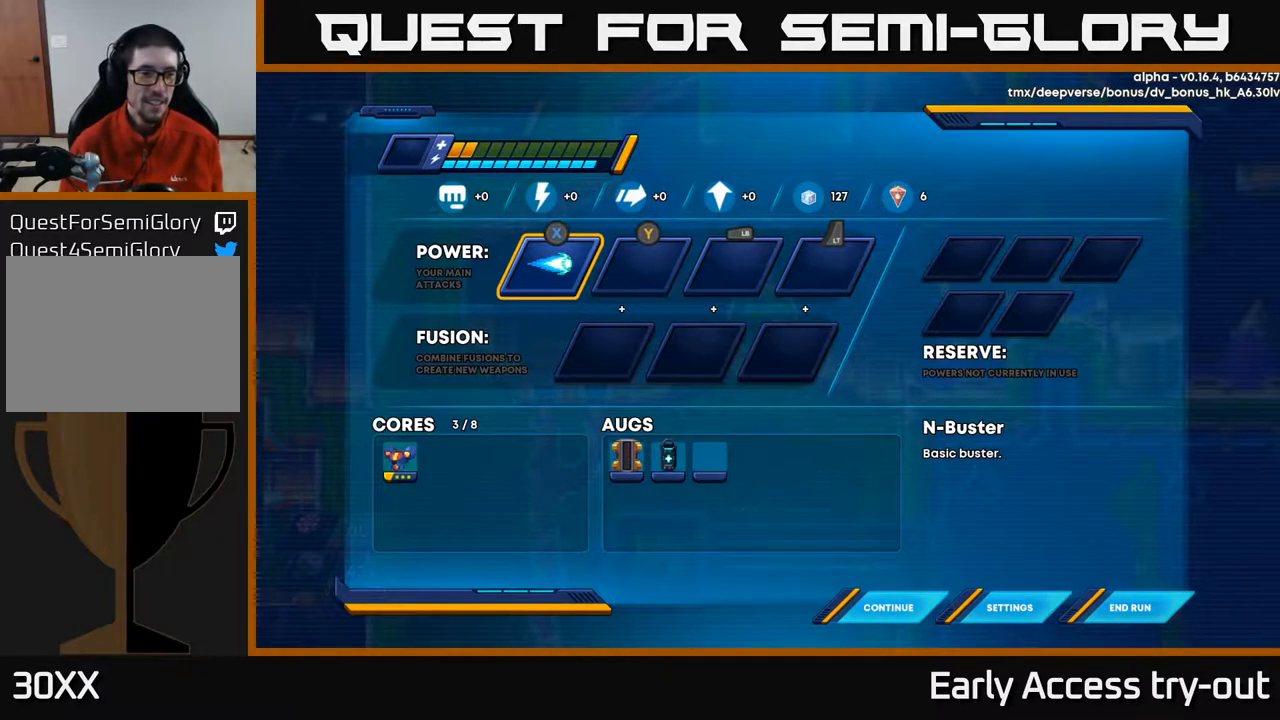
{"buttons": [], "left_stick": "center", "right_stick": "center", "events": [[200, "START", "down"], [300, "START", "up"]]}
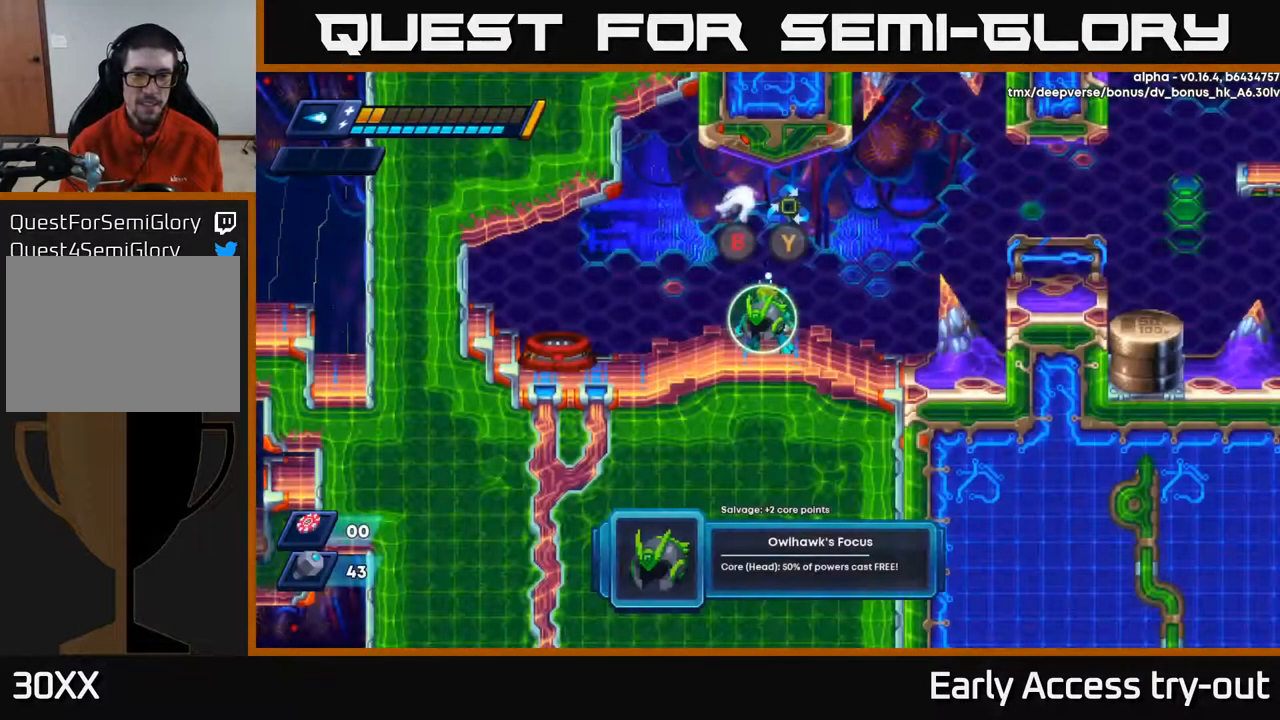
{"buttons": [], "left_stick": "center", "right_stick": "center", "events": [[417, "B", "down"], [500, "B", "up"]]}
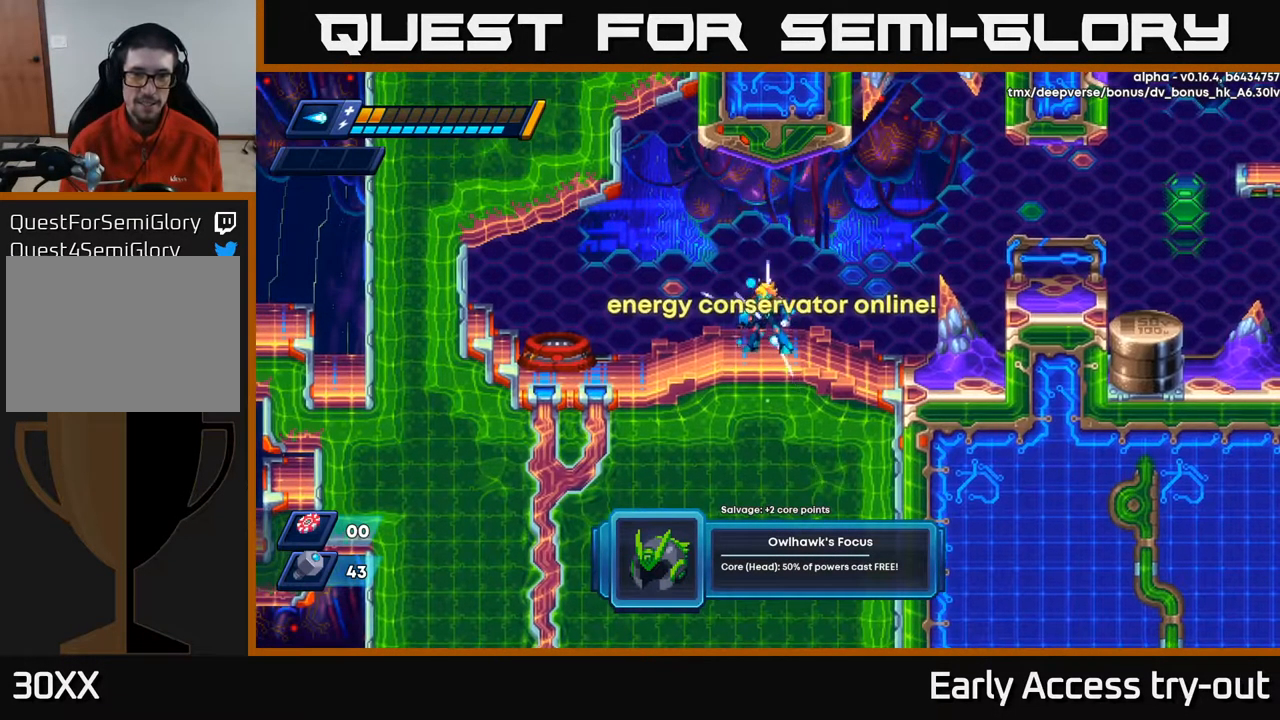
{"buttons": [], "left_stick": "center", "right_stick": "center", "events": [[134, "DPAD_LEFT", "down"], [317, "DPAD_LEFT", "up"]]}
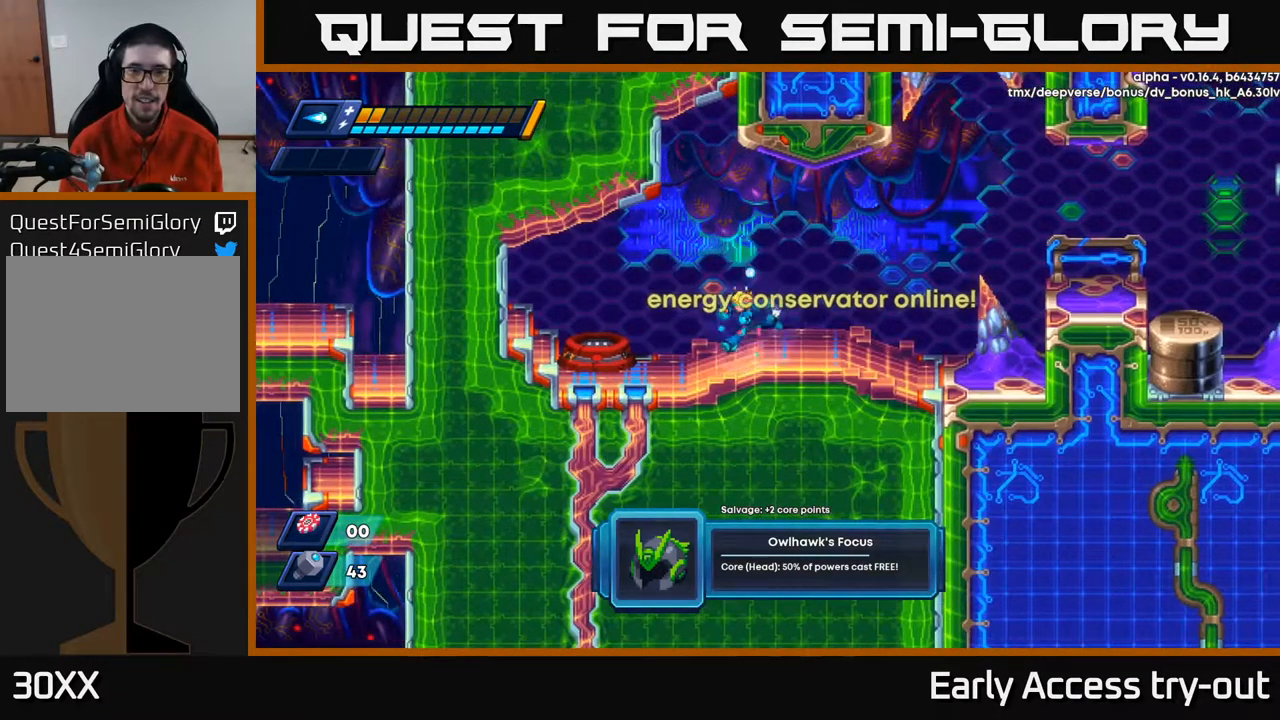
{"buttons": [], "left_stick": "center", "right_stick": "center", "events": [[17, "DPAD_LEFT", "down"], [167, "R2", "down"], [184, "A", "down"], [250, "A", "up"], [250, "R2", "up"], [467, "DPAD_LEFT", "up"]]}
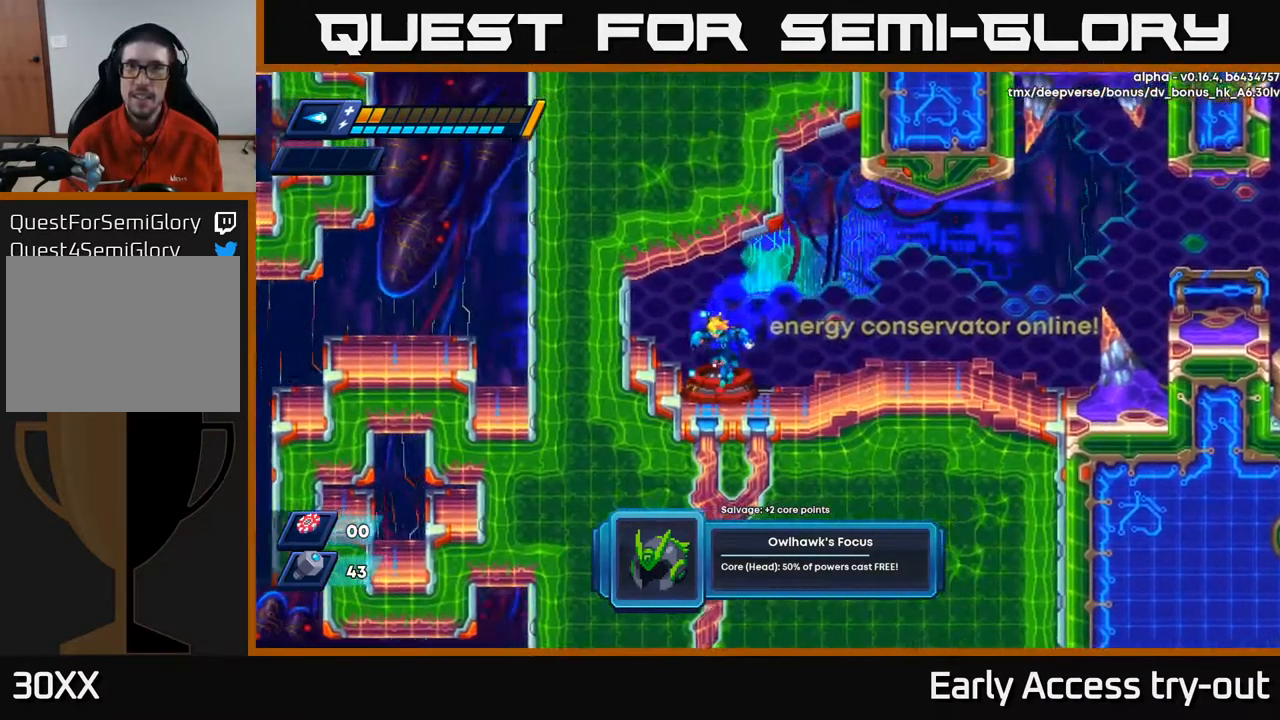
{"buttons": [], "left_stick": "center", "right_stick": "center", "events": [[184, "B", "down"], [250, "B", "up"]]}
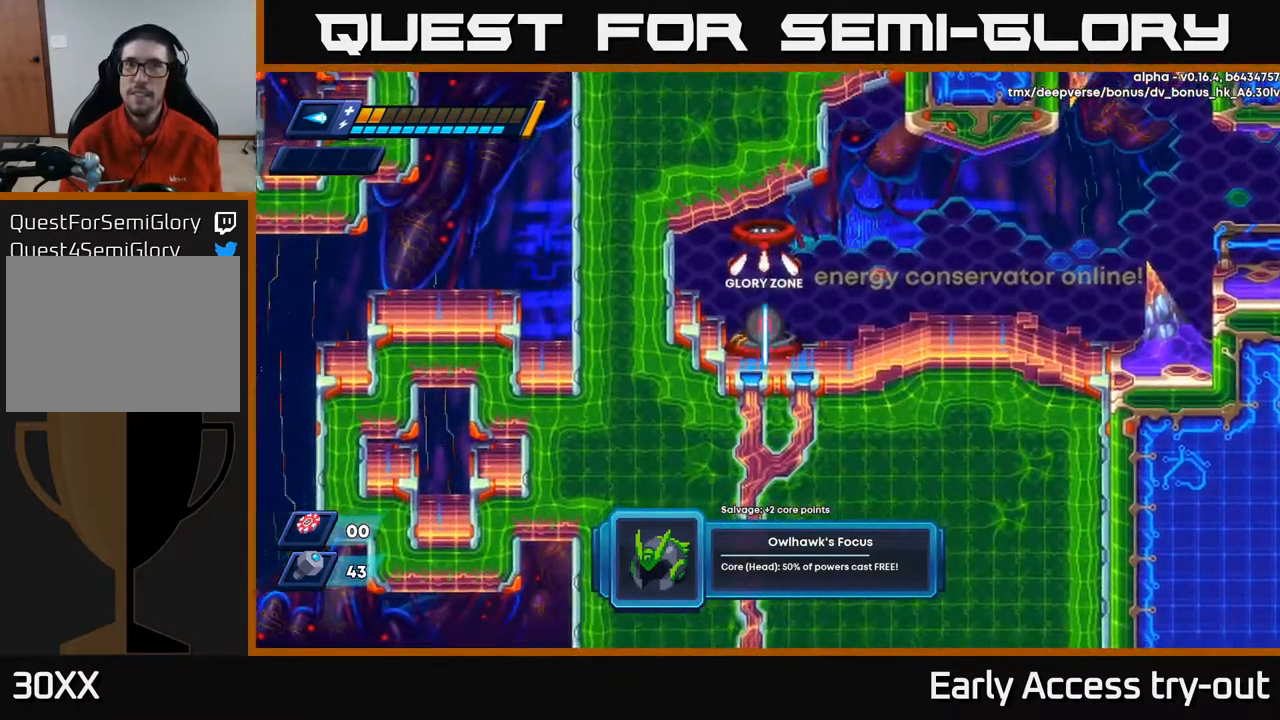
{"buttons": [], "left_stick": "center", "right_stick": "center", "events": []}
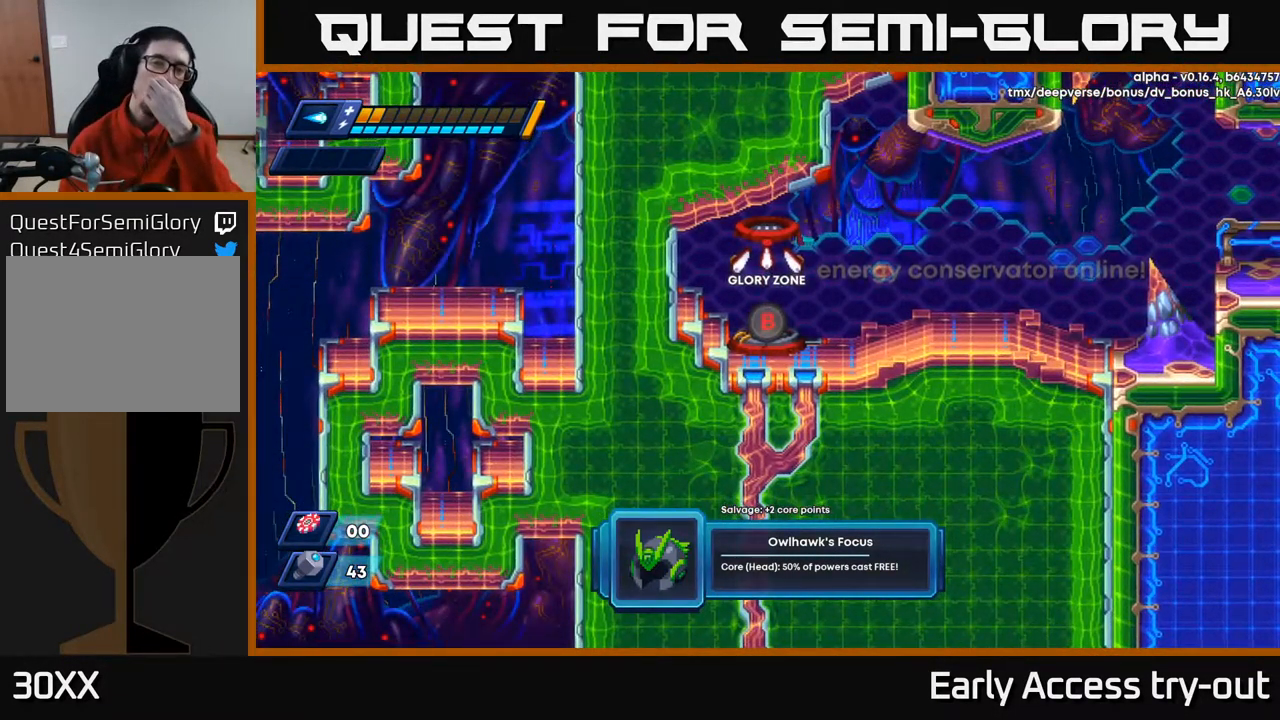
{"buttons": [], "left_stick": "center", "right_stick": "center", "events": []}
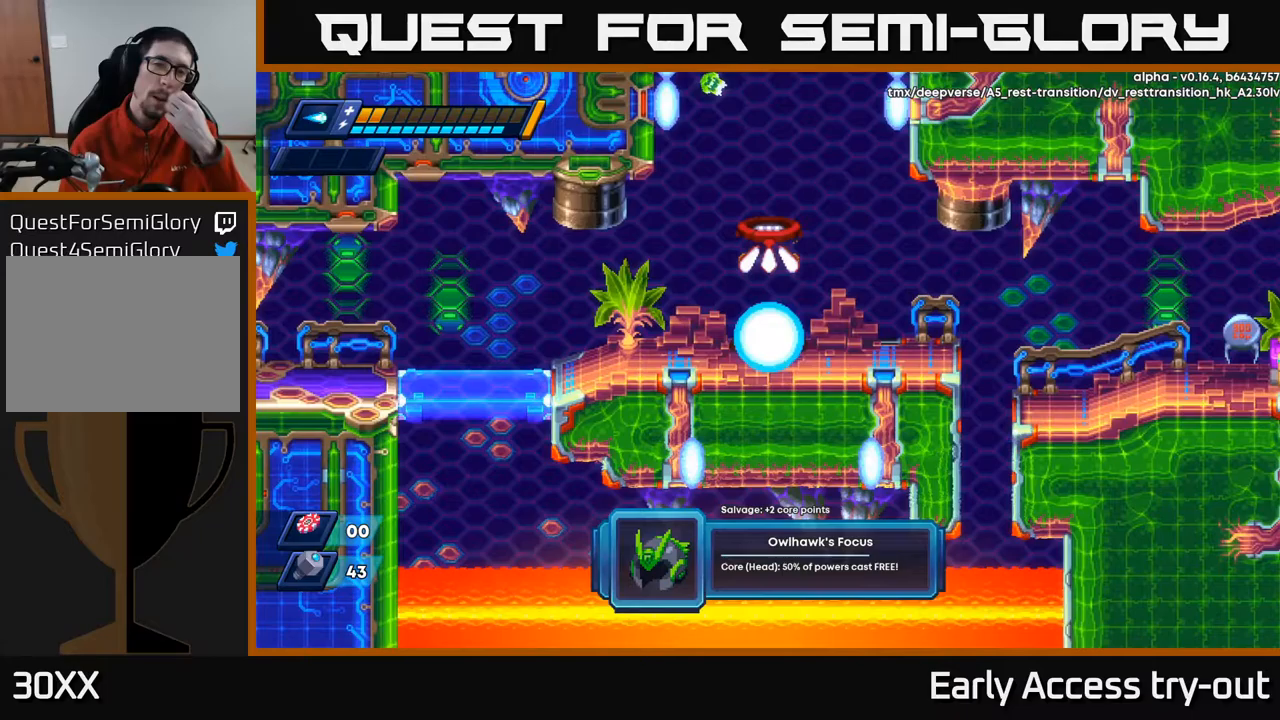
{"buttons": [], "left_stick": "center", "right_stick": "center", "events": []}
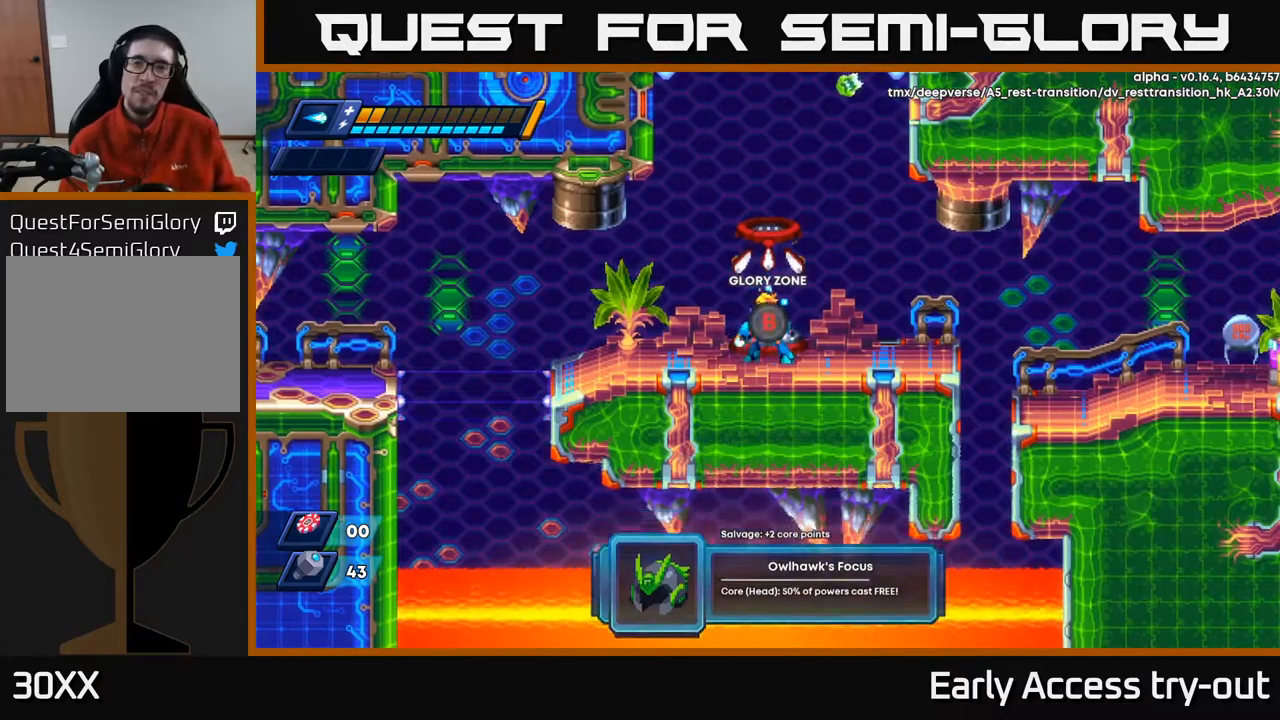
{"buttons": [], "left_stick": "center", "right_stick": "up", "events": [[167, "right_stick", "up"]]}
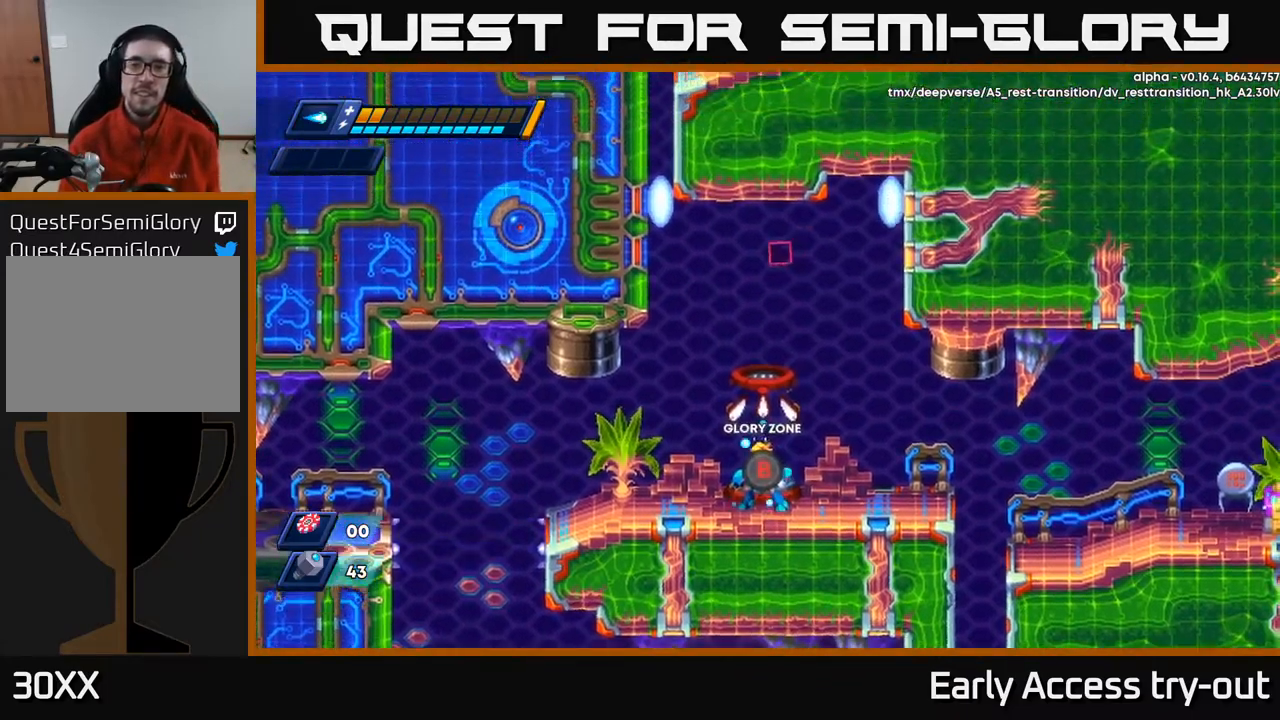
{"buttons": ["R2", "DPAD_RIGHT"], "left_stick": "center", "right_stick": "center", "events": [[67, "DPAD_RIGHT", "down"], [67, "right_stick", "center"], [200, "R2", "down"], [350, "R2", "up"], [450, "R2", "down"]]}
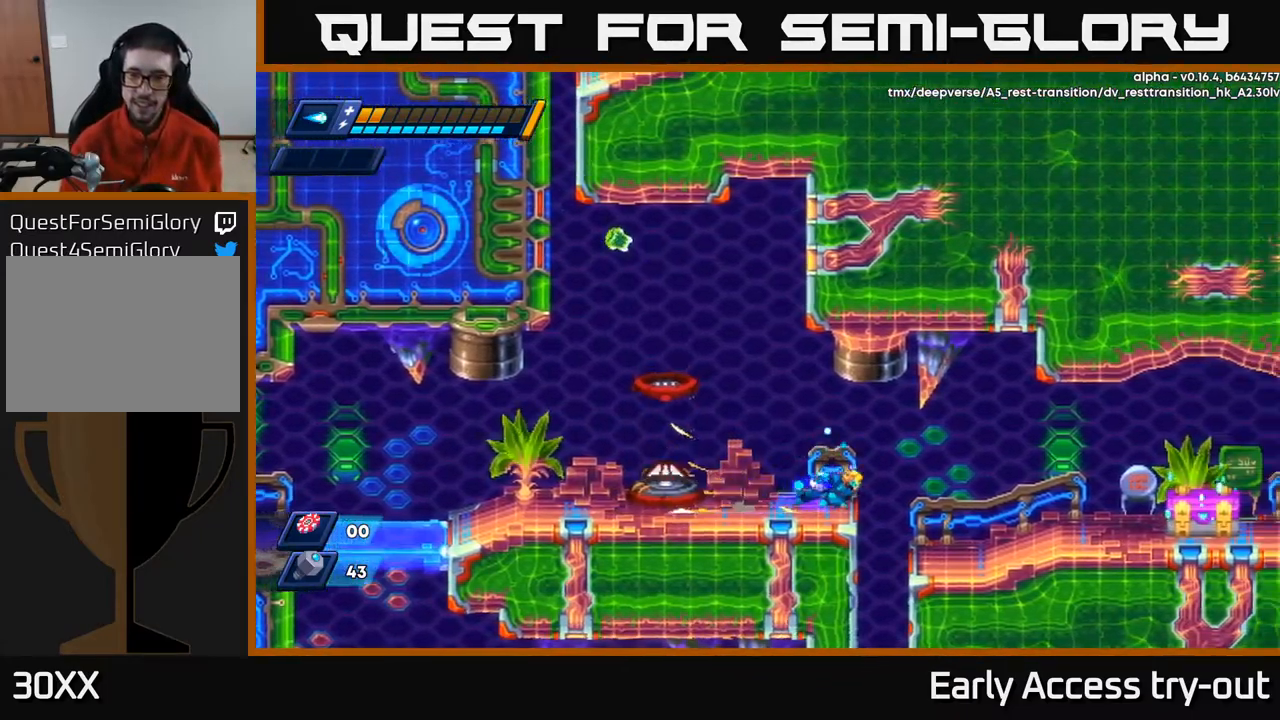
{"buttons": ["X", "DPAD_RIGHT"], "left_stick": "center", "right_stick": "center", "events": [[83, "A", "down"], [133, "A", "up"], [133, "R2", "up"], [500, "X", "down"]]}
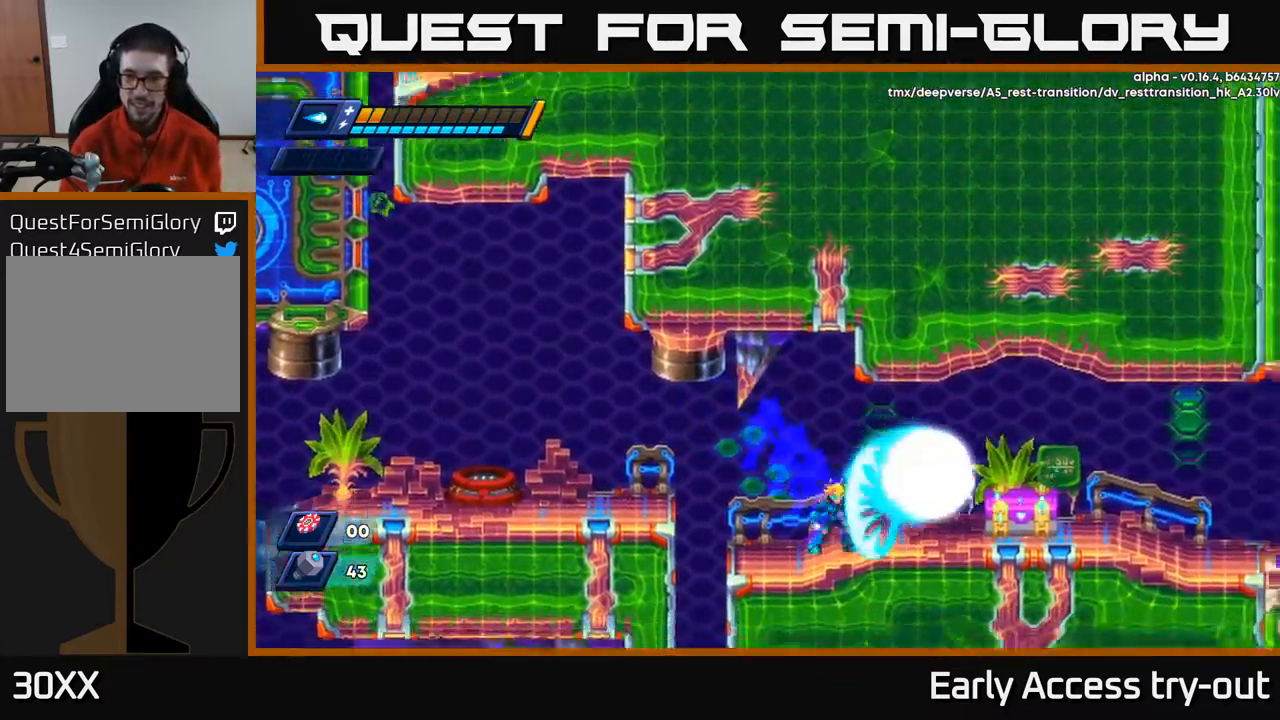
{"buttons": ["X"], "left_stick": "center", "right_stick": "center", "events": [[33, "DPAD_RIGHT", "up"], [67, "X", "up"], [150, "X", "down"], [183, "X", "up"], [217, "DPAD_RIGHT", "down"], [267, "X", "down"], [317, "X", "up"], [333, "DPAD_RIGHT", "up"], [367, "X", "down"], [417, "X", "up"], [467, "X", "down"]]}
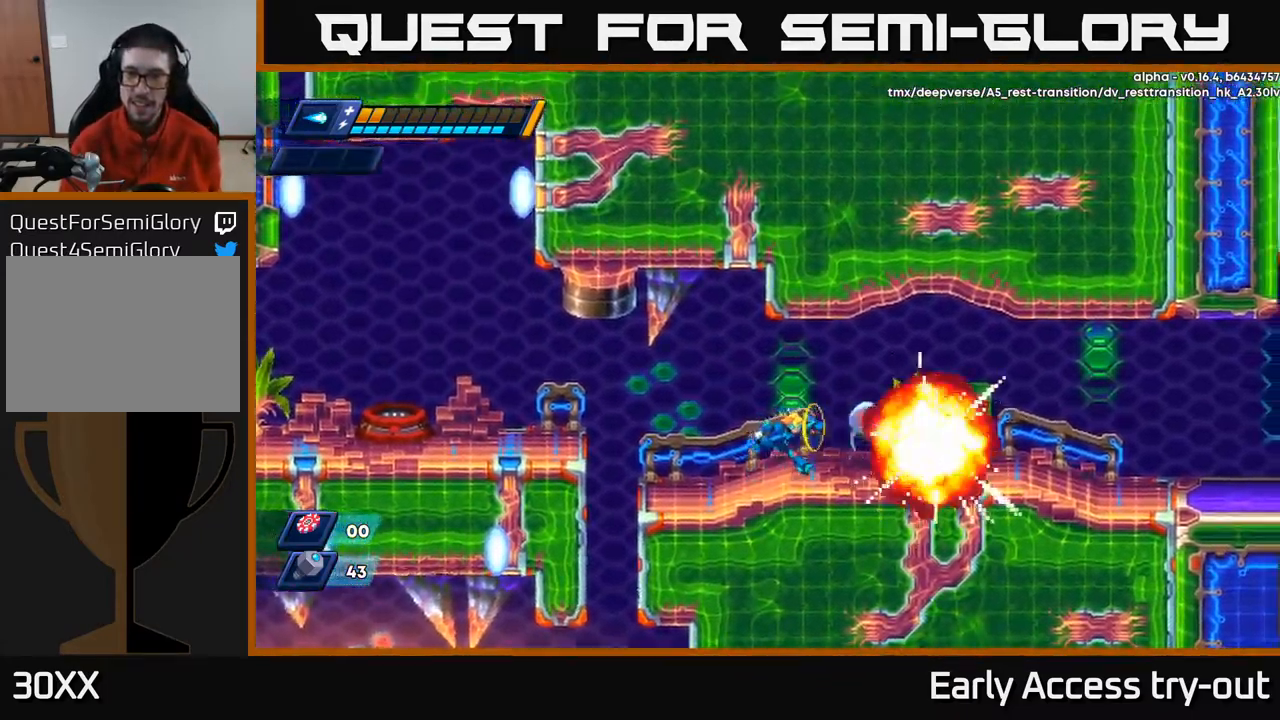
{"buttons": ["DPAD_RIGHT"], "left_stick": "center", "right_stick": "center", "events": [[17, "DPAD_RIGHT", "down"], [33, "X", "up"], [267, "DPAD_RIGHT", "up"], [383, "DPAD_RIGHT", "down"]]}
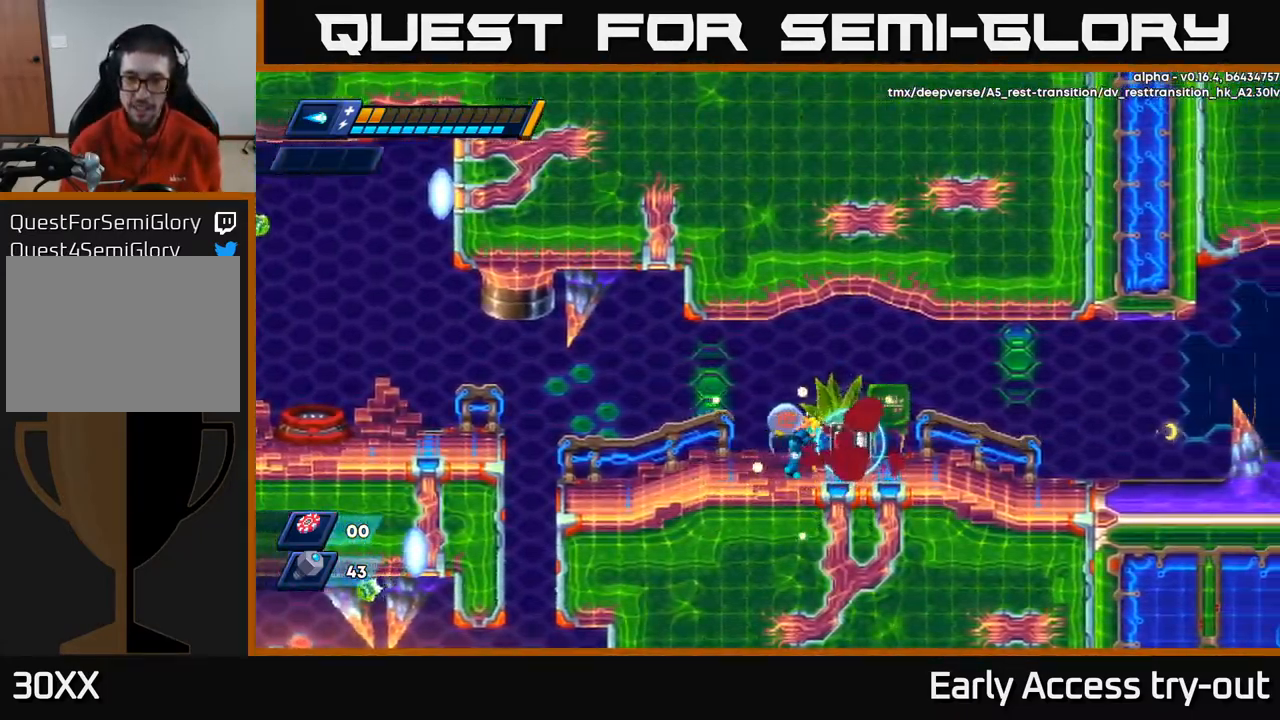
{"buttons": [], "left_stick": "center", "right_stick": "center", "events": [[117, "DPAD_RIGHT", "up"], [200, "DPAD_RIGHT", "down"], [283, "DPAD_RIGHT", "up"]]}
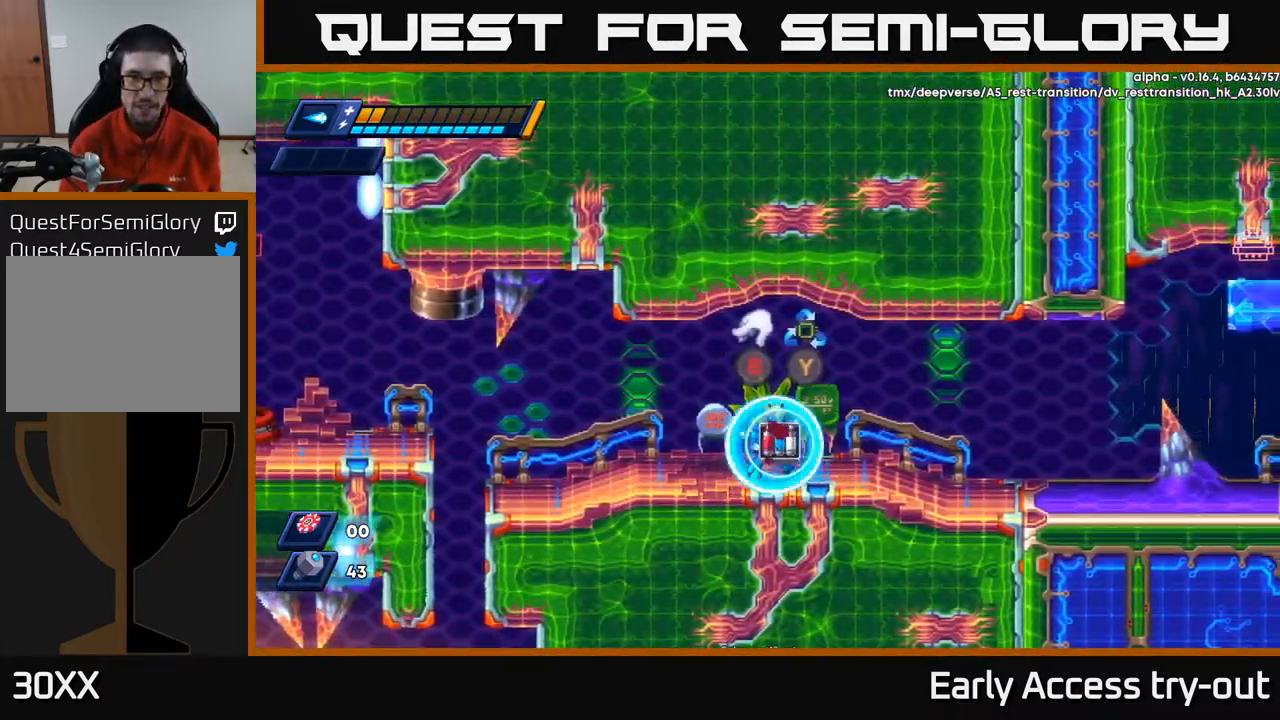
{"buttons": [], "left_stick": "center", "right_stick": "center", "events": [[100, "B", "down"], [150, "B", "up"], [233, "DPAD_RIGHT", "down"], [500, "DPAD_RIGHT", "up"]]}
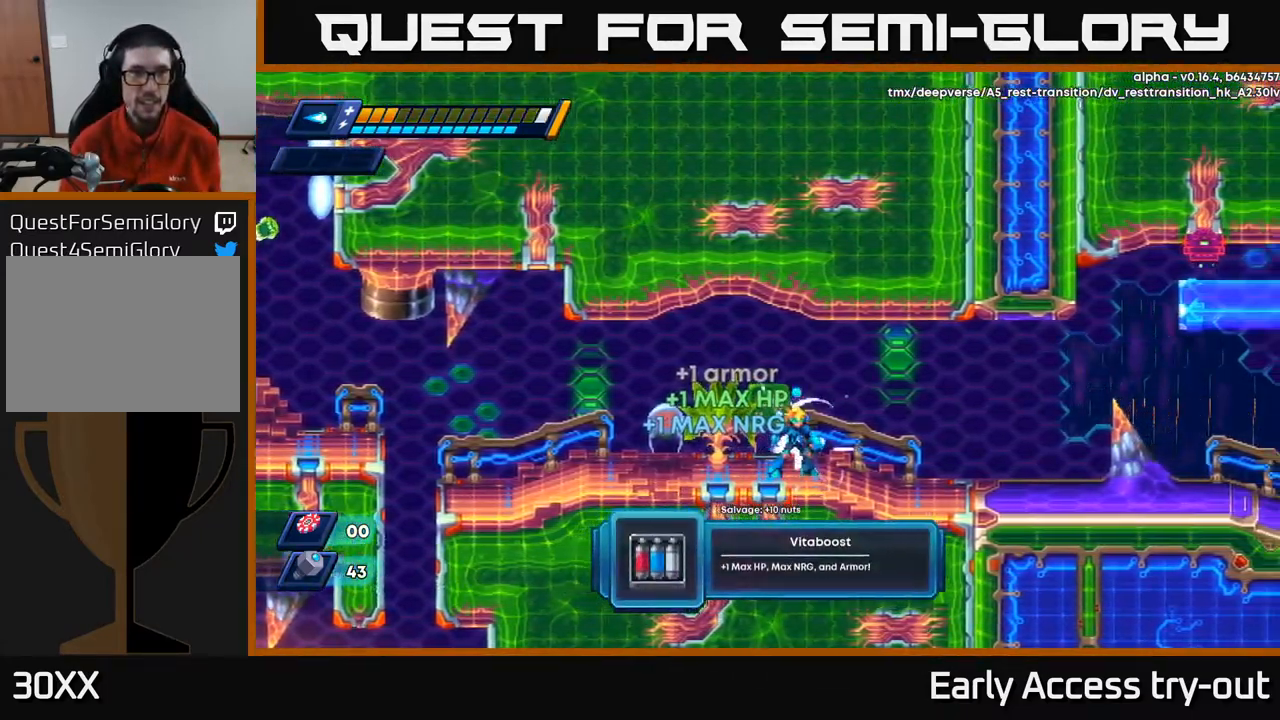
{"buttons": ["DPAD_RIGHT"], "left_stick": "center", "right_stick": "center", "events": [[267, "DPAD_RIGHT", "down"]]}
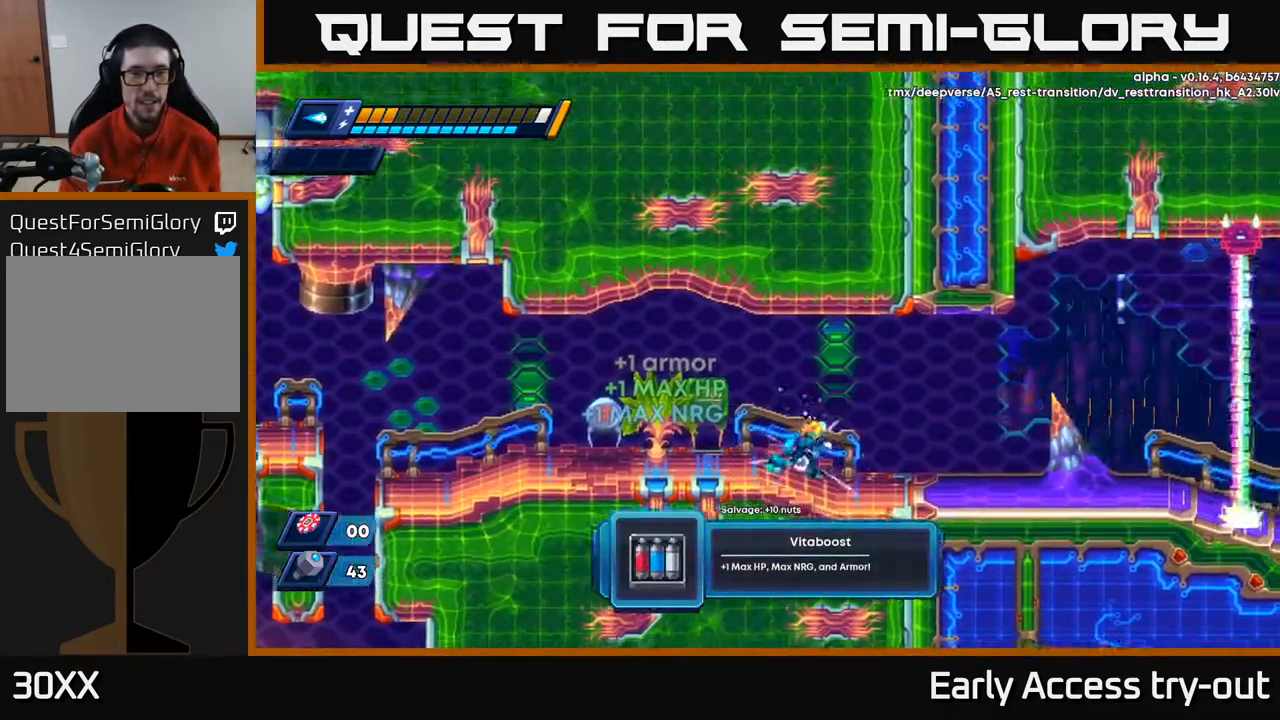
{"buttons": ["DPAD_RIGHT"], "left_stick": "center", "right_stick": "center", "events": [[100, "DPAD_RIGHT", "up"], [300, "DPAD_RIGHT", "down"]]}
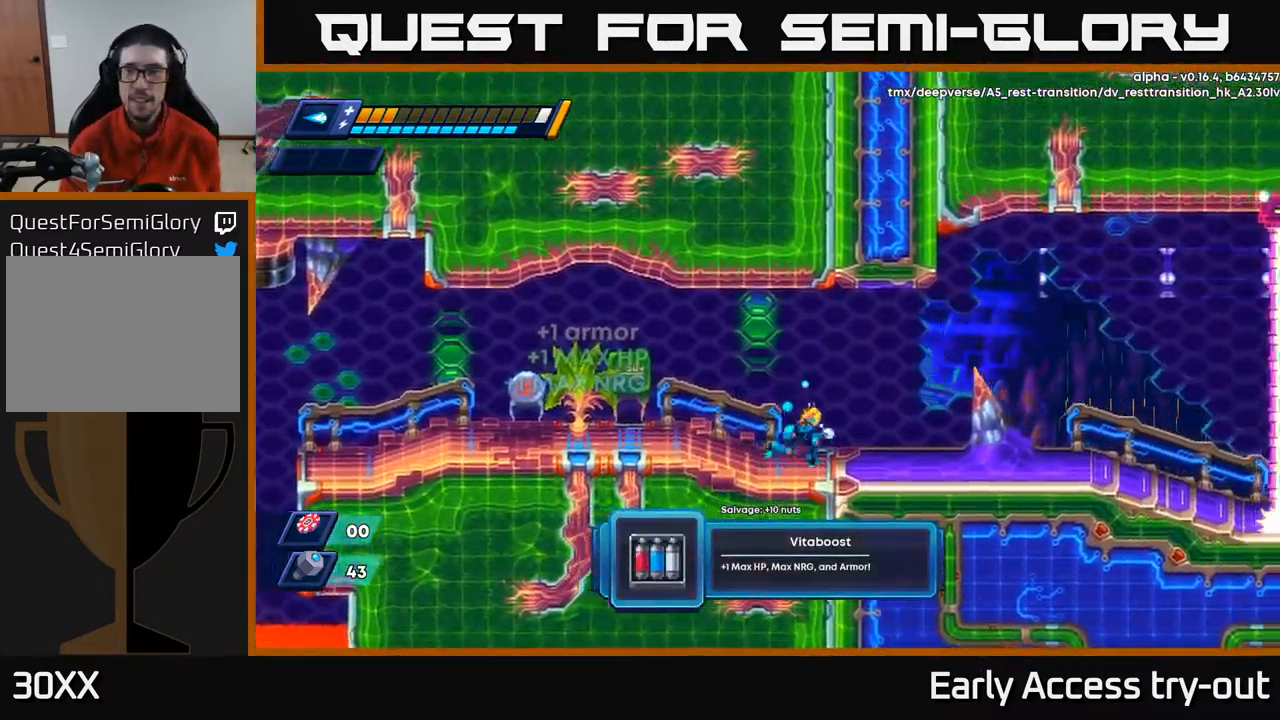
{"buttons": [], "left_stick": "center", "right_stick": "center", "events": [[150, "R2", "down"], [267, "R2", "up"], [350, "DPAD_RIGHT", "up"]]}
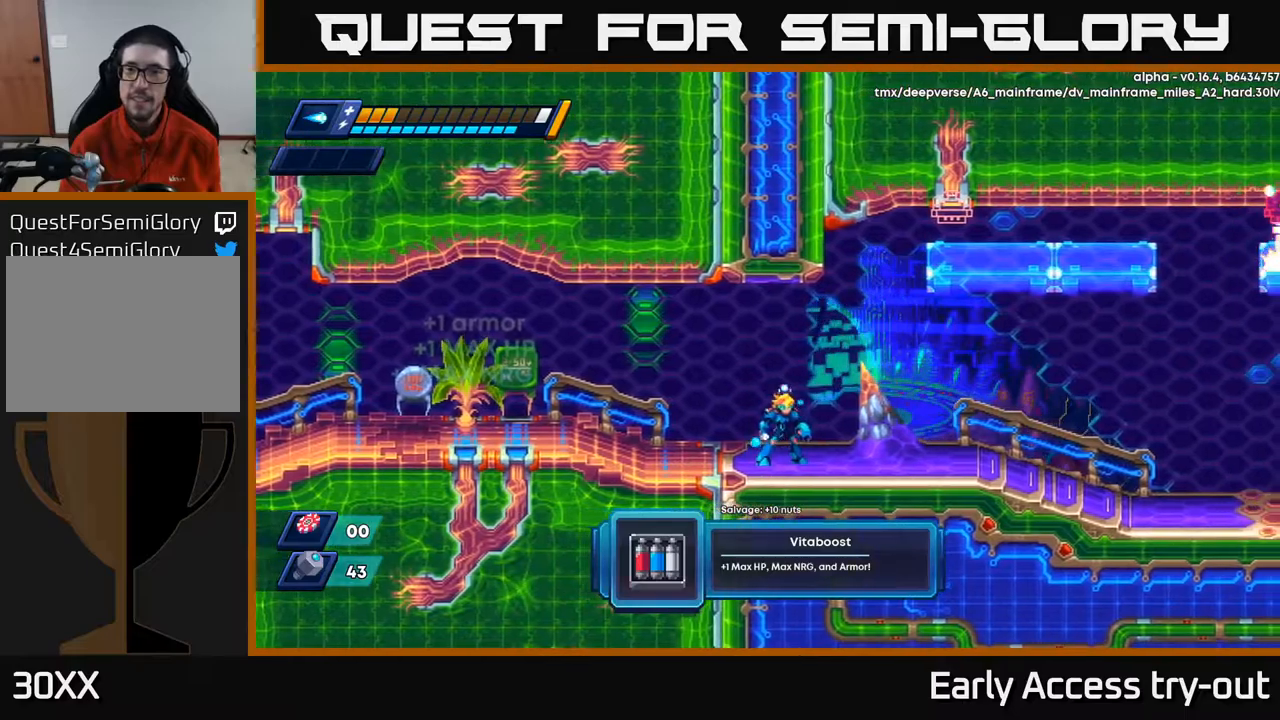
{"buttons": [], "left_stick": "center", "right_stick": "center", "events": [[100, "DPAD_RIGHT", "down"], [334, "DPAD_RIGHT", "up"]]}
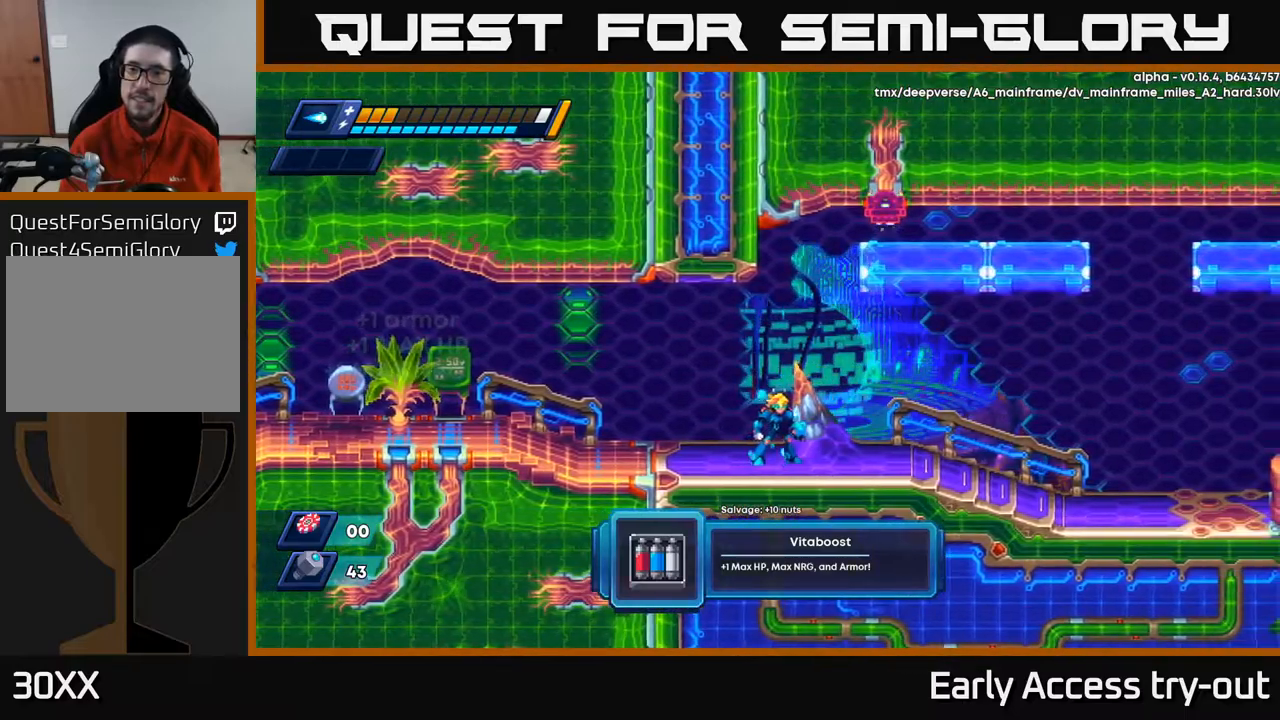
{"buttons": ["DPAD_RIGHT"], "left_stick": "center", "right_stick": "center", "events": [[434, "DPAD_RIGHT", "down"]]}
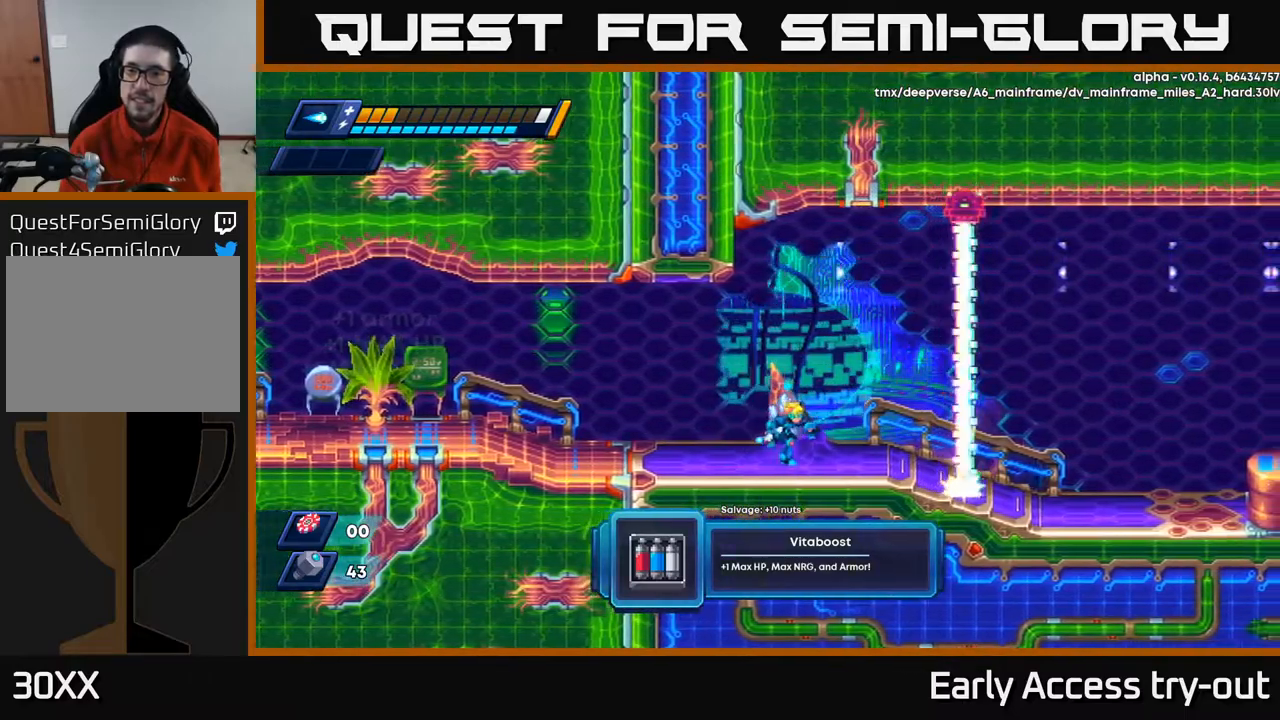
{"buttons": ["DPAD_RIGHT"], "left_stick": "center", "right_stick": "center", "events": []}
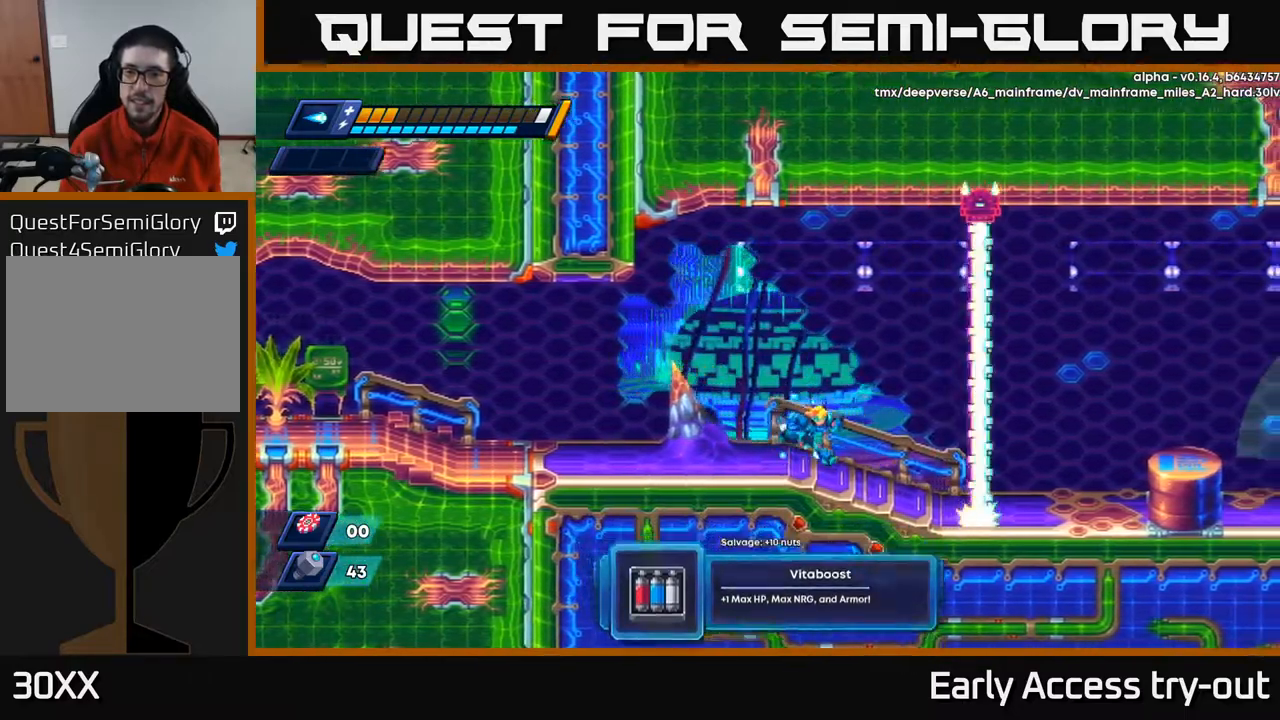
{"buttons": ["DPAD_RIGHT"], "left_stick": "center", "right_stick": "center", "events": []}
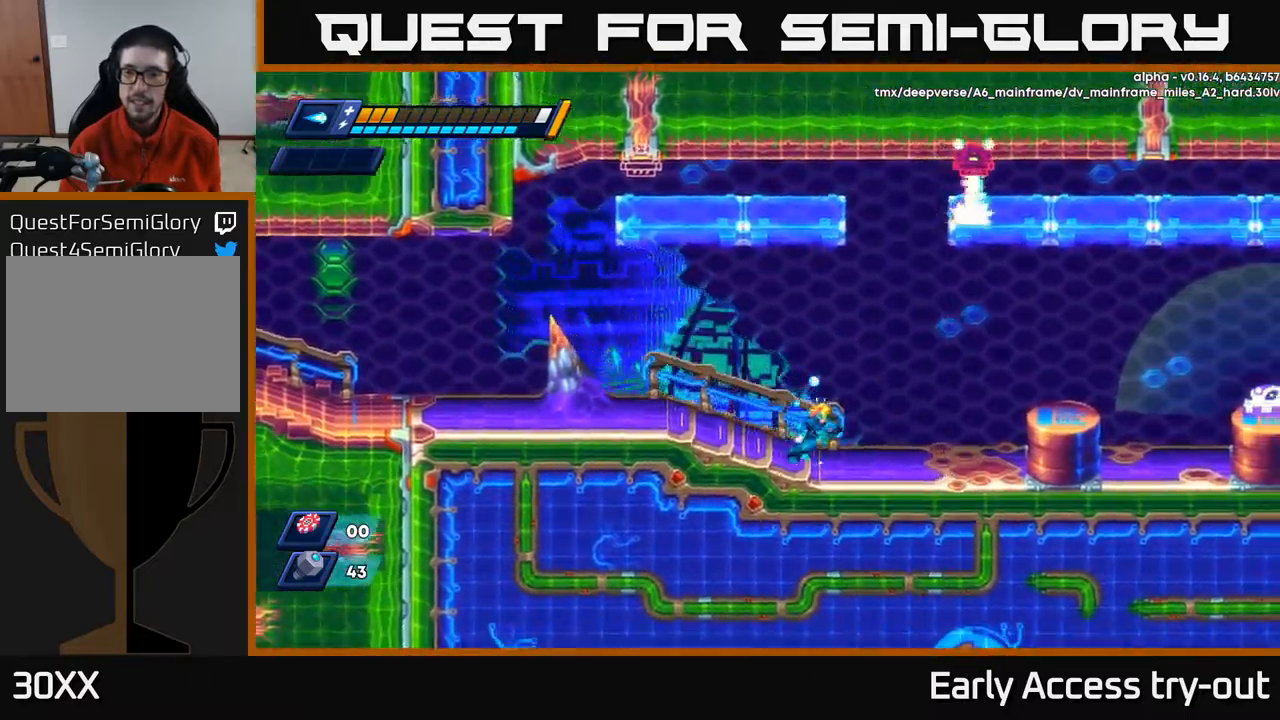
{"buttons": ["DPAD_RIGHT"], "left_stick": "center", "right_stick": "center", "events": []}